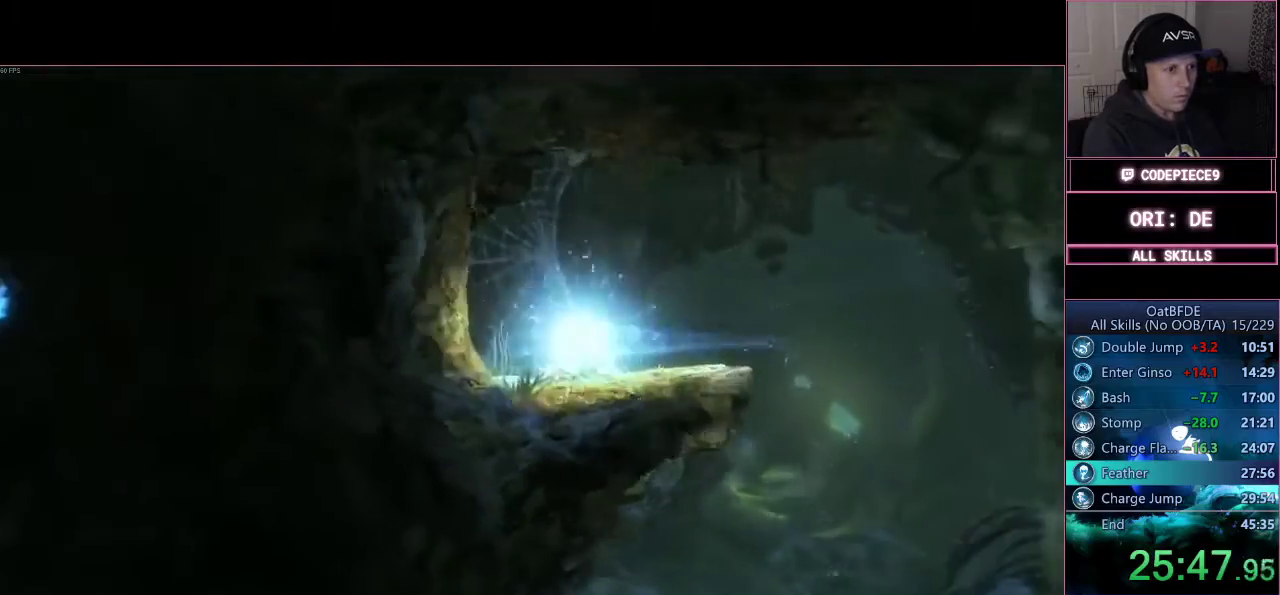
Gameplay with a controller (PlayStation layout); each line is a JSON object with the inputs held at the frame after it. "events" lists button and stick changes between this image and that frame as [ms after this image, input, new state], when the widget could be followed in between. Not read: R3.
{"buttons": [], "left_stick": "right", "right_stick": "center", "events": []}
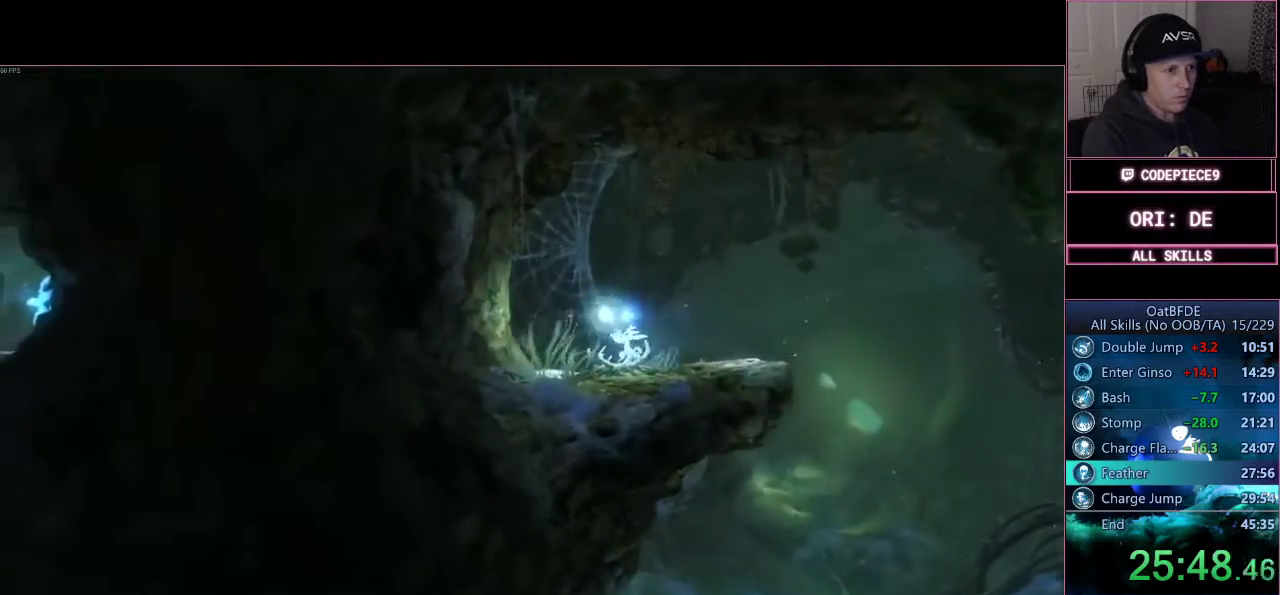
{"buttons": [], "left_stick": "right", "right_stick": "center", "events": [[267, "CROSS", "down"], [367, "CROSS", "up"]]}
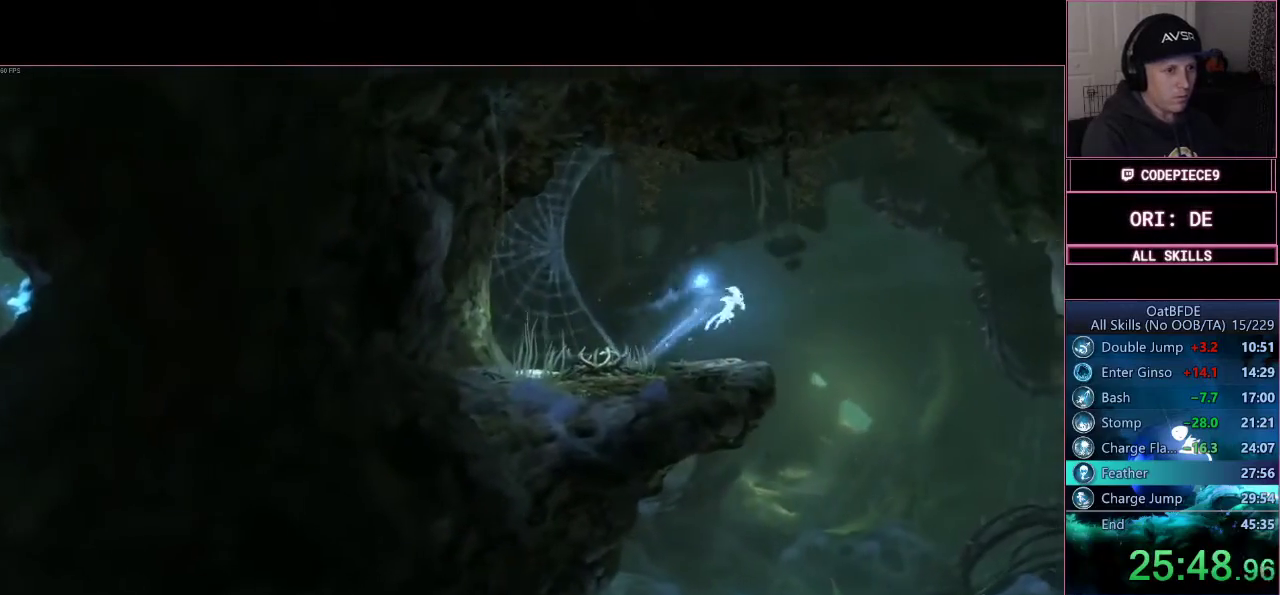
{"buttons": ["L3"], "left_stick": "down", "right_stick": "center", "events": [[167, "left_stick", "left"], [233, "L2", "down"], [367, "left_stick", "center"], [433, "left_stick", "down"], [467, "L2", "up"], [467, "L3", "down"]]}
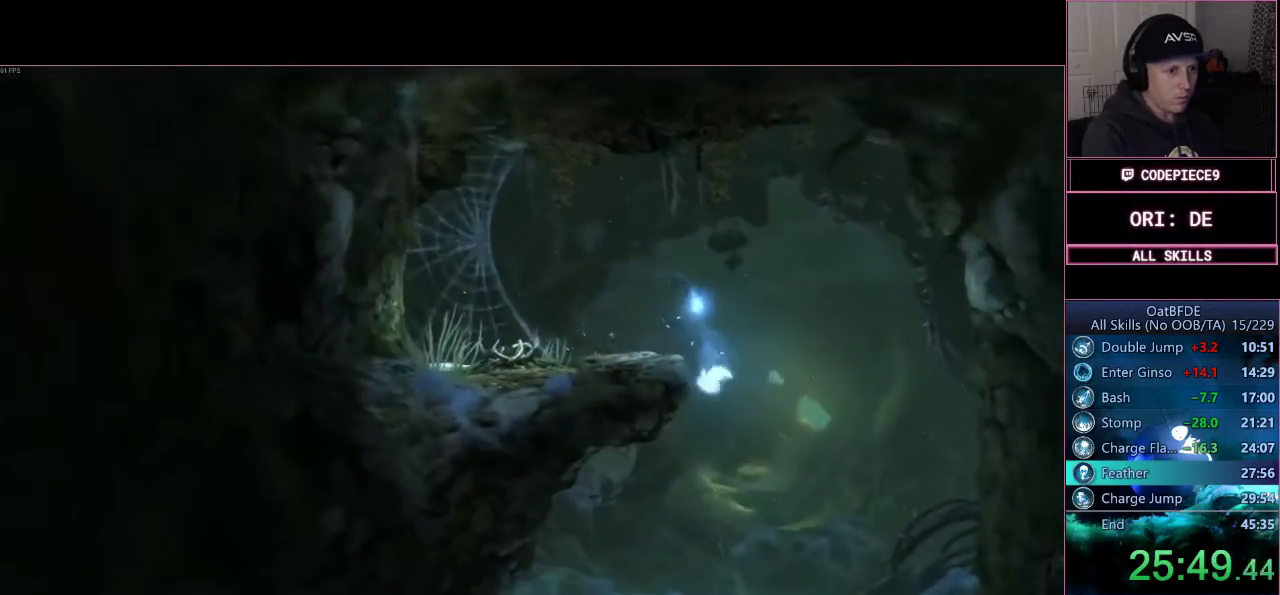
{"buttons": ["CIRCLE", "L3"], "left_stick": "down", "right_stick": "center", "events": [[433, "CIRCLE", "down"]]}
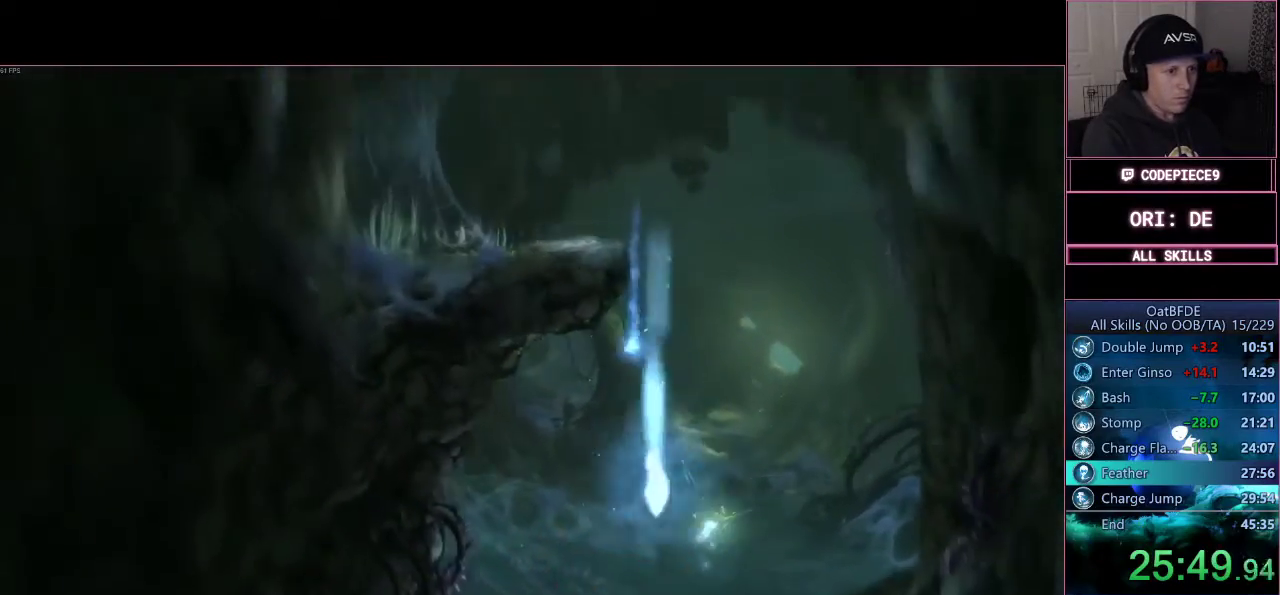
{"buttons": ["CIRCLE"], "left_stick": "center", "right_stick": "center", "events": [[200, "L3", "up"], [267, "left_stick", "center"]]}
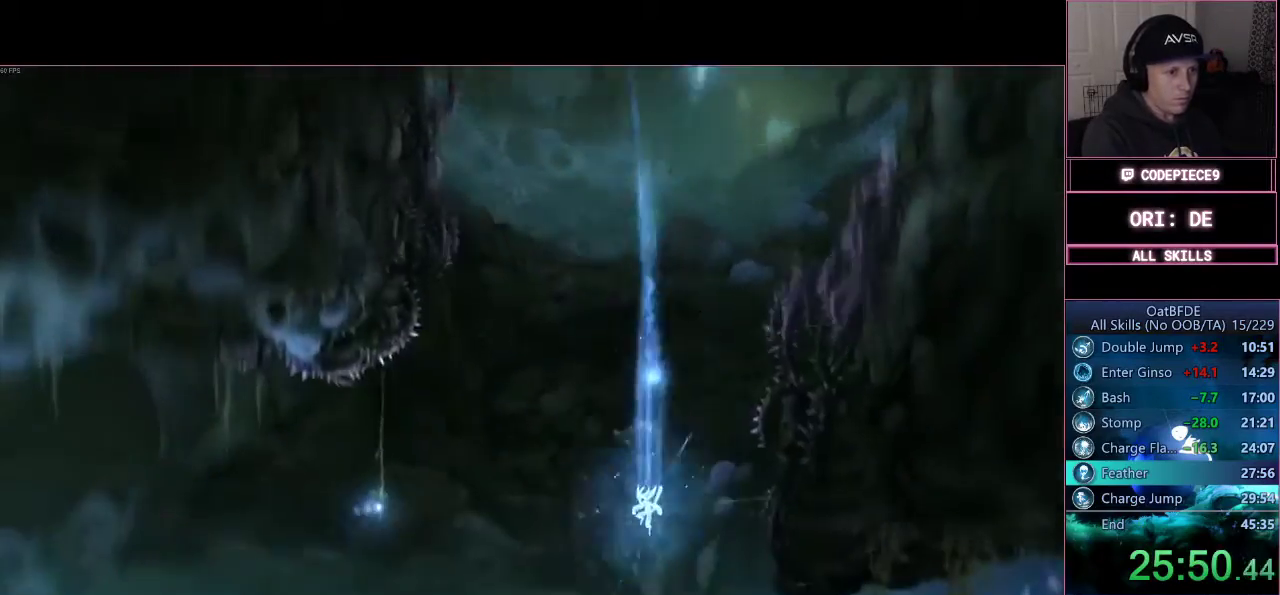
{"buttons": ["CIRCLE"], "left_stick": "left", "right_stick": "center"}
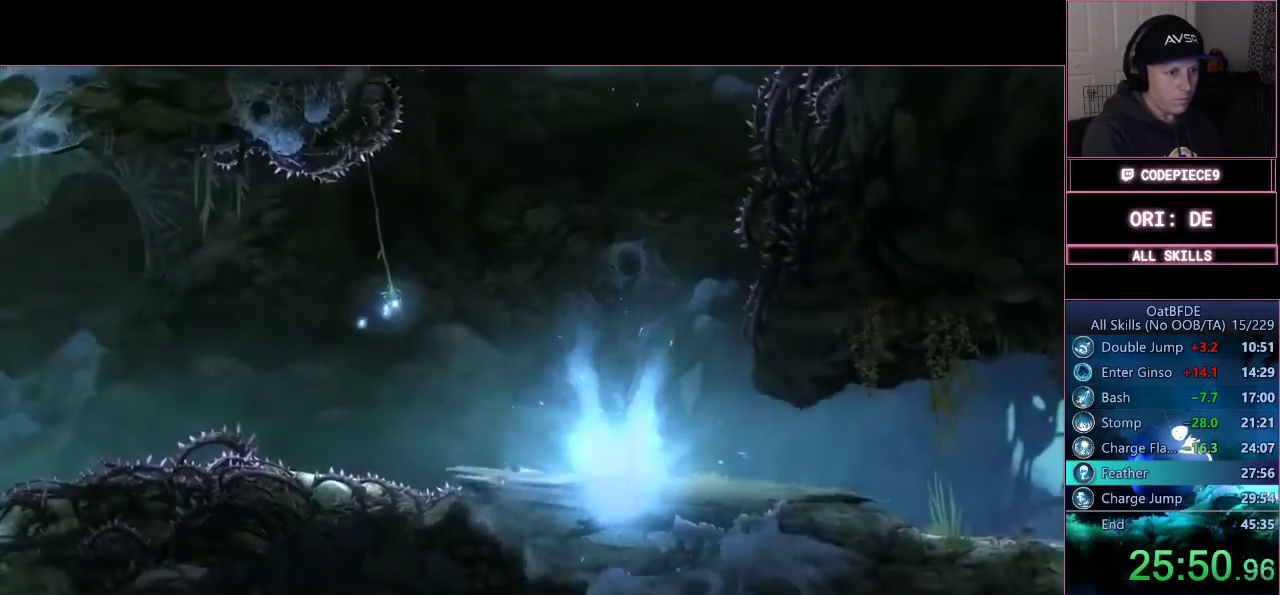
{"buttons": ["CROSS"], "left_stick": "left", "right_stick": "center", "events": [[167, "CIRCLE", "up"], [167, "CROSS", "down"], [400, "CROSS", "up"], [467, "CROSS", "down"]]}
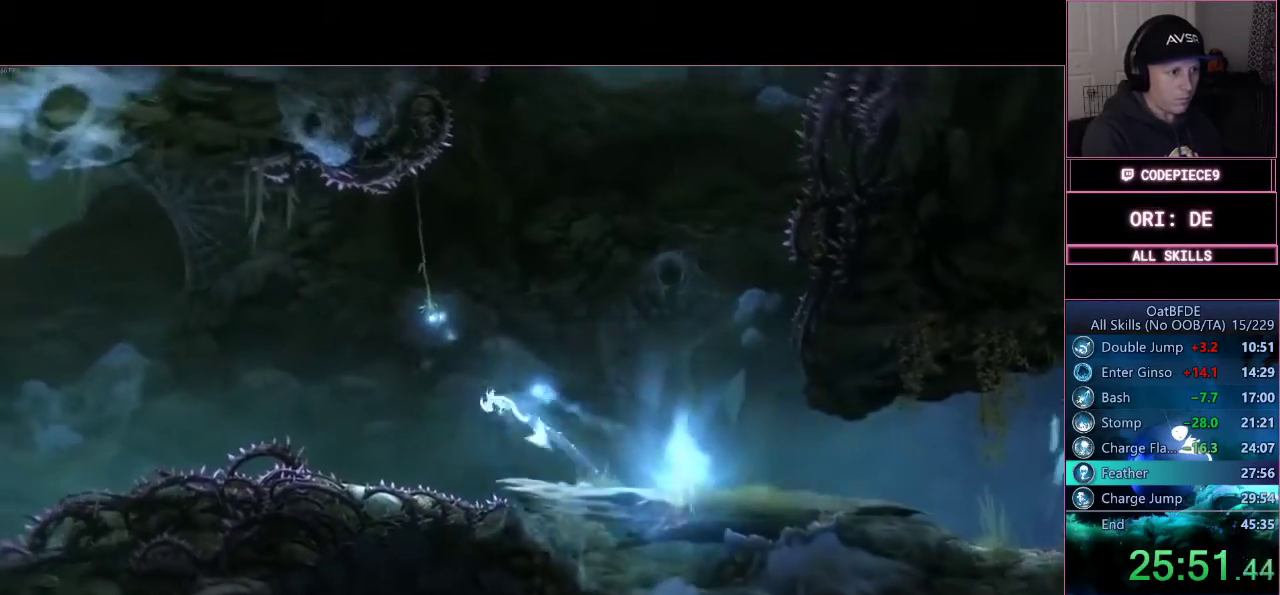
{"buttons": [], "left_stick": "left", "right_stick": "center"}
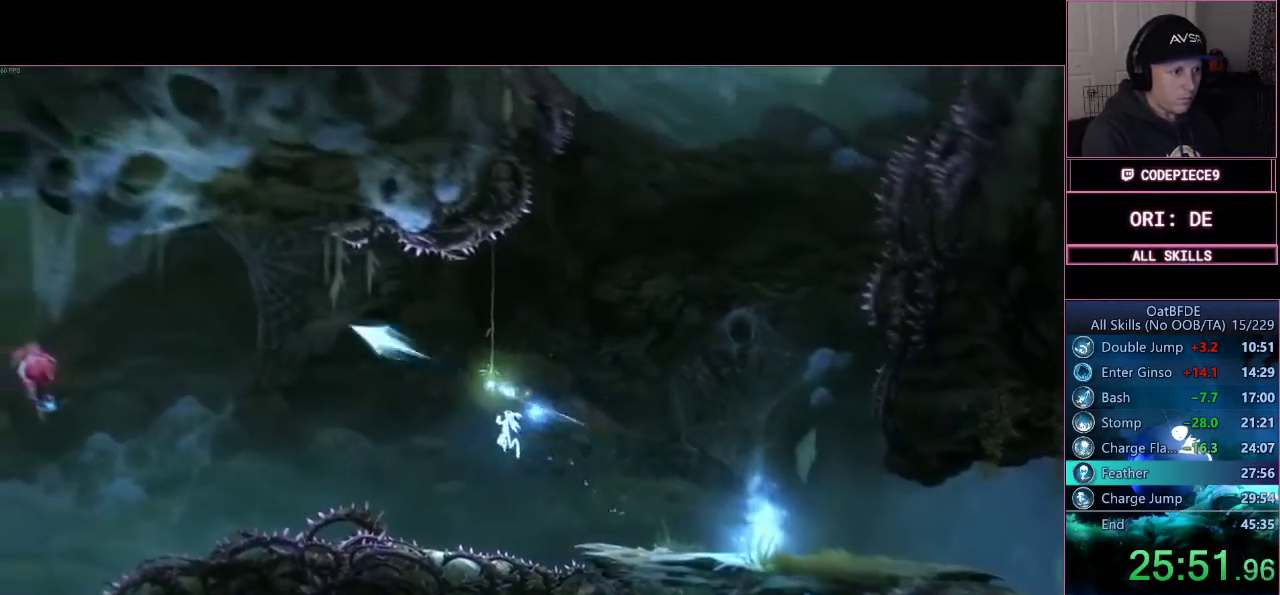
{"buttons": [], "left_stick": "left", "right_stick": "center"}
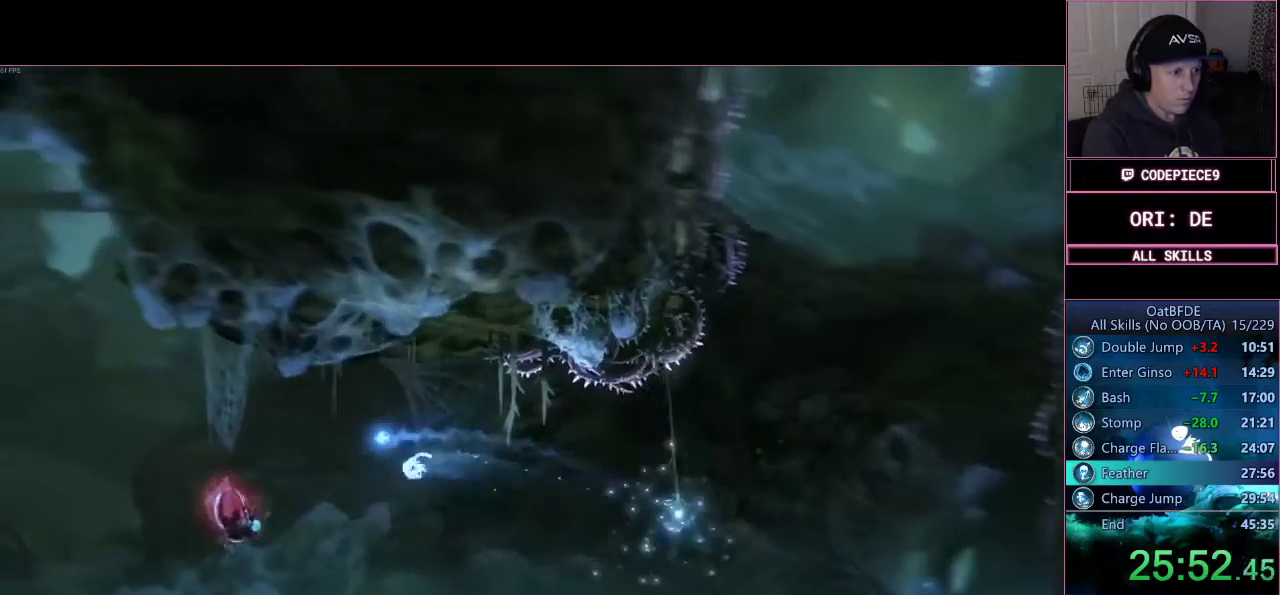
{"buttons": ["TRIANGLE"], "left_stick": "up-left", "right_stick": "center"}
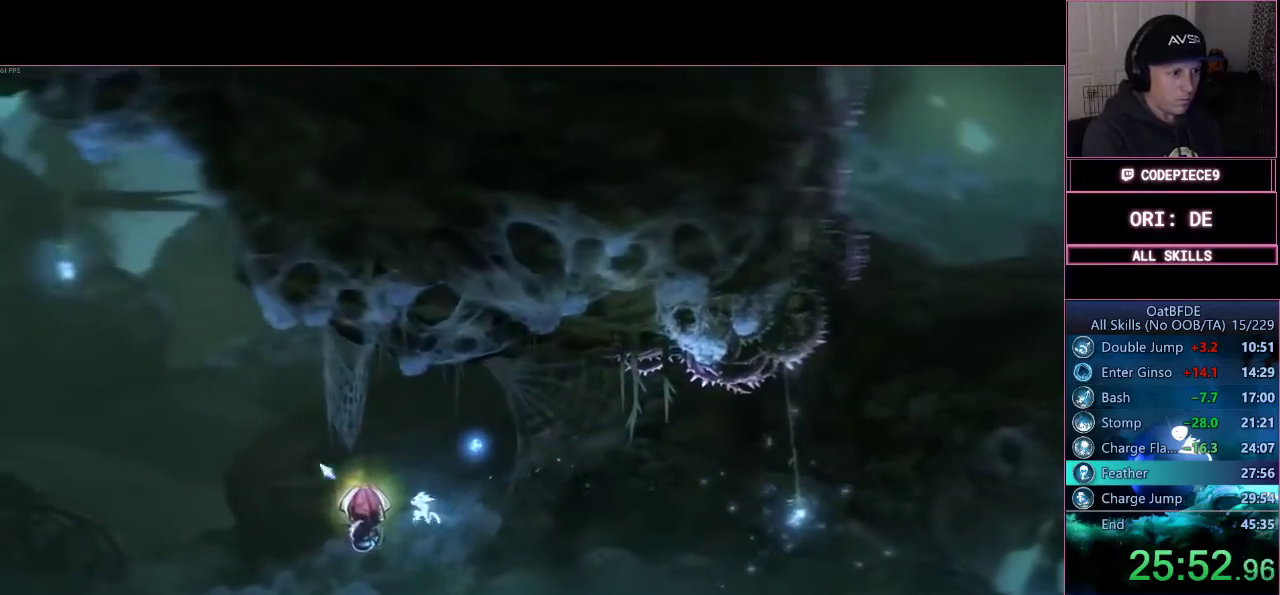
{"buttons": ["R2"], "left_stick": "up-left", "right_stick": "center", "events": [[33, "TRIANGLE", "up"], [467, "R2", "down"]]}